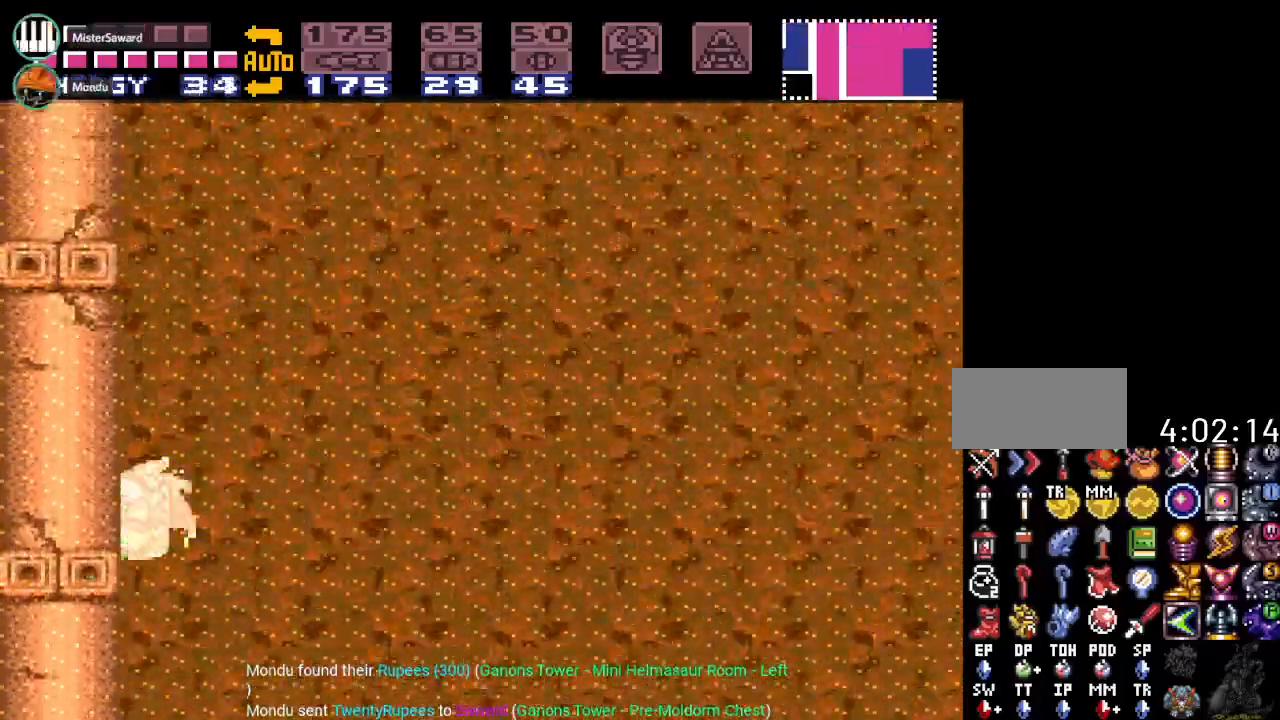
Gameplay with a controller (Nintendo layout); each line is a JSON object with the inputs held at the frame after it. "events" lists button and stick changes between this image and that frame as [ms after this image, input, new state], when the widget could be followed in between. Not read: L3 R3.
{"buttons": ["B", "DPAD_LEFT"], "events": [[67, "B", "up"], [100, "DPAD_LEFT", "up"], [100, "DPAD_RIGHT", "down"], [167, "B", "down"], [233, "DPAD_RIGHT", "up"], [317, "DPAD_LEFT", "down"], [500, "Y", "up"]]}
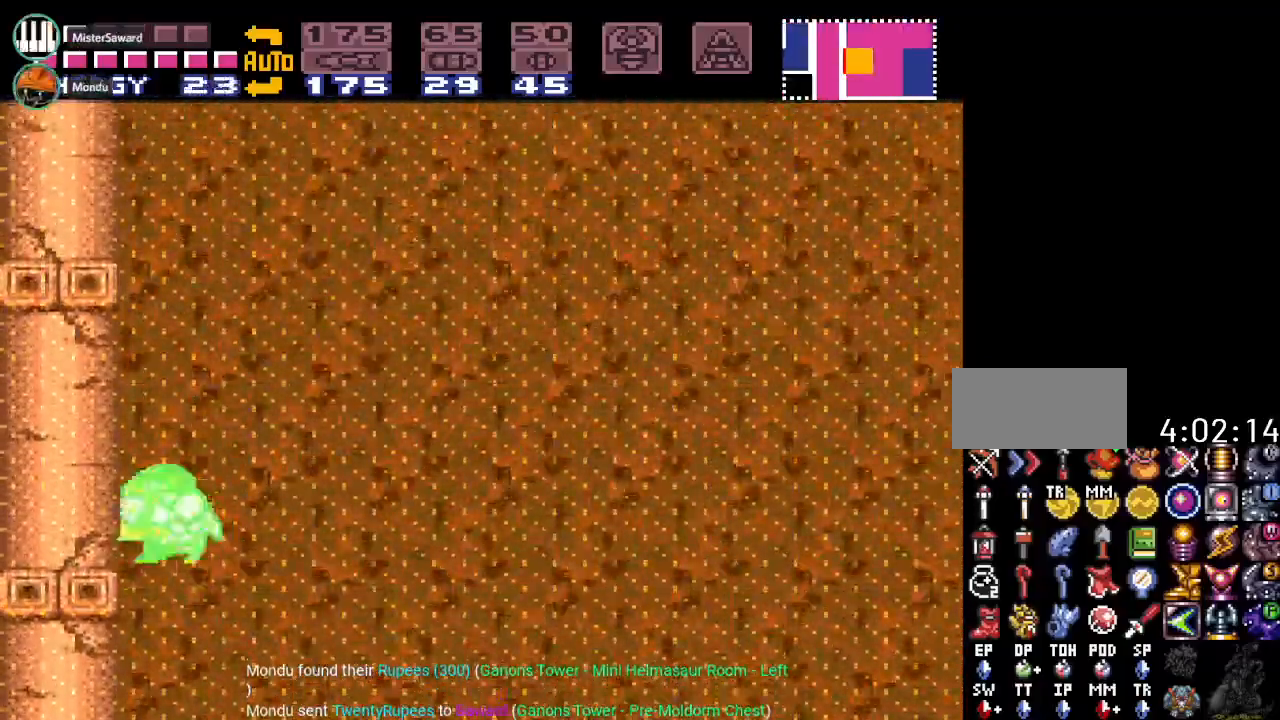
{"buttons": ["B", "DPAD_LEFT"], "events": [[100, "DPAD_LEFT", "up"], [167, "B", "up"], [200, "DPAD_RIGHT", "down"], [234, "B", "down"], [317, "DPAD_RIGHT", "up"], [417, "DPAD_LEFT", "down"]]}
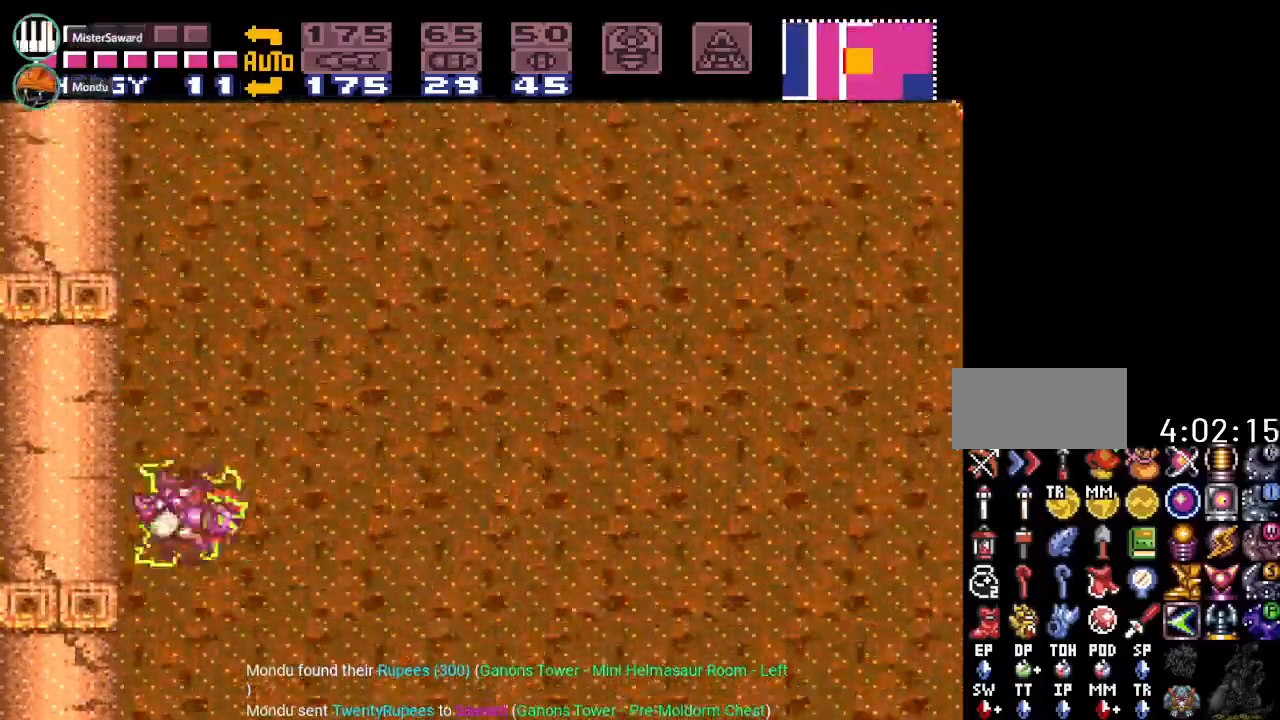
{"buttons": ["B", "DPAD_LEFT"], "events": [[167, "DPAD_LEFT", "up"], [250, "B", "up"], [283, "DPAD_RIGHT", "down"], [317, "B", "down"], [417, "DPAD_RIGHT", "up"], [500, "DPAD_LEFT", "down"]]}
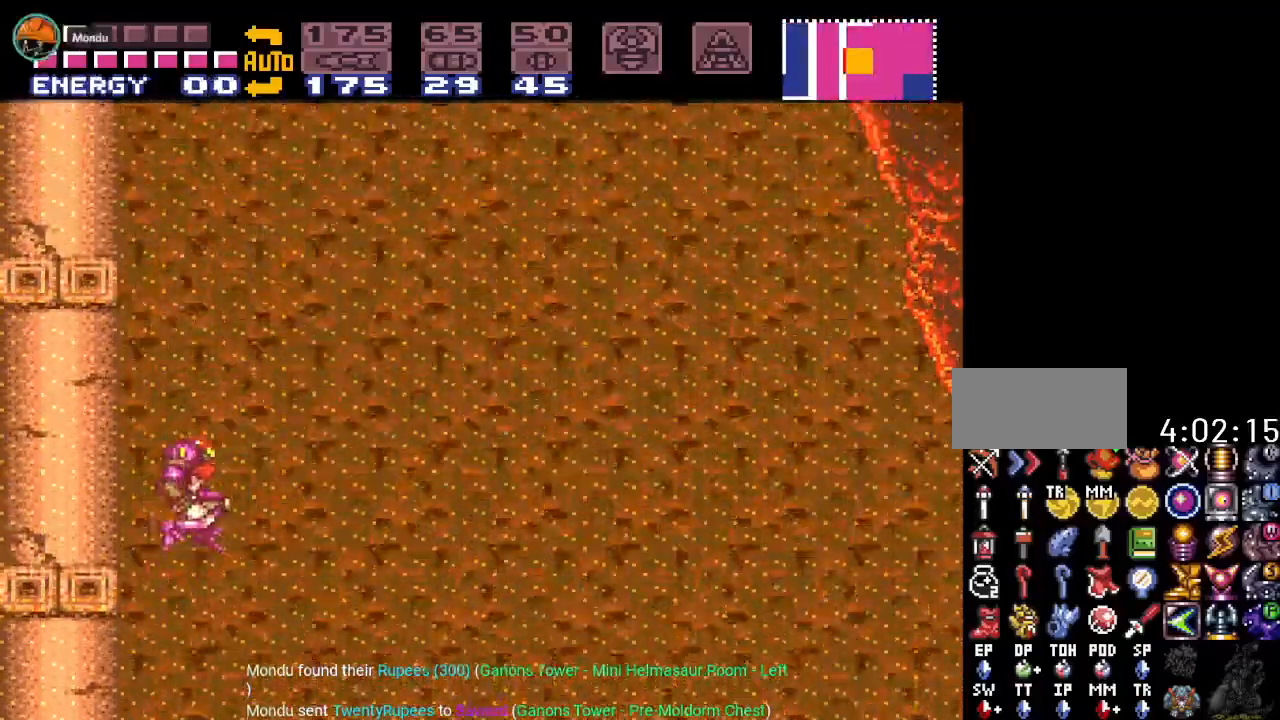
{"buttons": ["B", "DPAD_RIGHT"], "events": [[251, "DPAD_LEFT", "up"], [351, "B", "up"], [417, "DPAD_RIGHT", "down"], [484, "B", "down"]]}
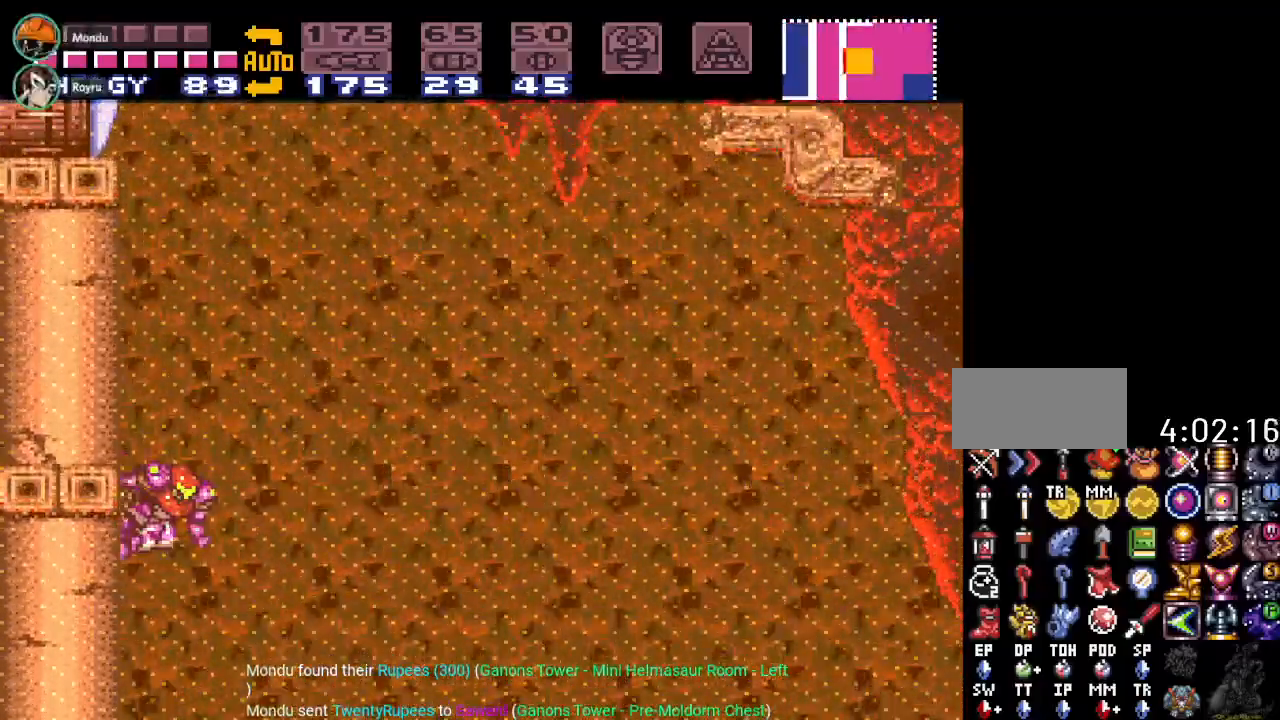
{"buttons": ["B", "DPAD_LEFT"], "events": [[100, "DPAD_RIGHT", "up"], [167, "DPAD_LEFT", "down"]]}
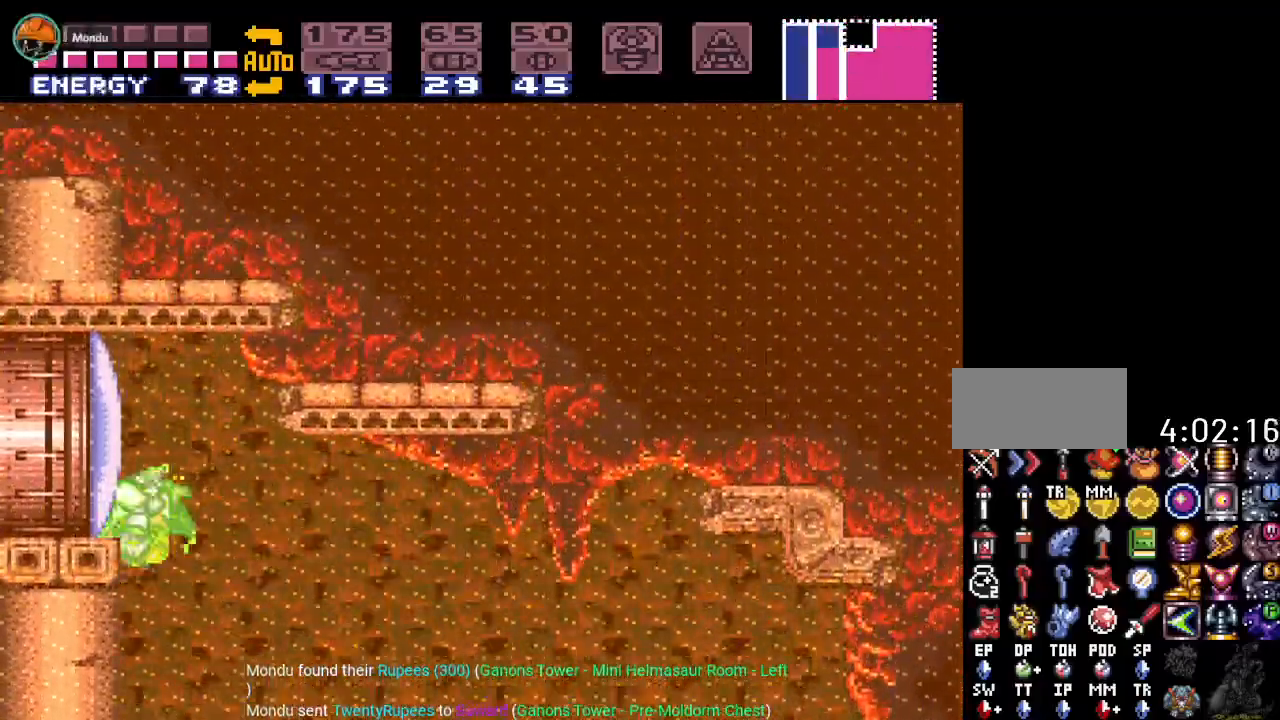
{"buttons": ["B", "DPAD_LEFT"], "events": [[100, "A", "down"], [251, "A", "up"]]}
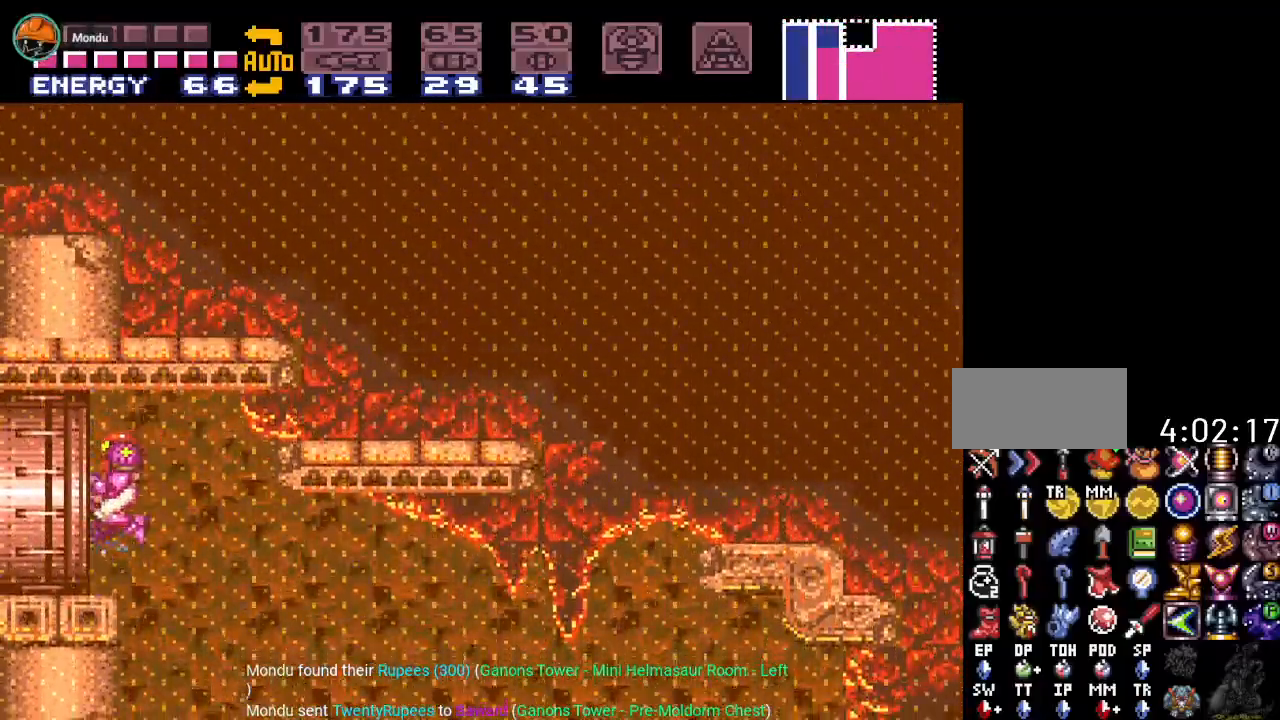
{"buttons": ["DPAD_LEFT"], "events": [[133, "B", "up"]]}
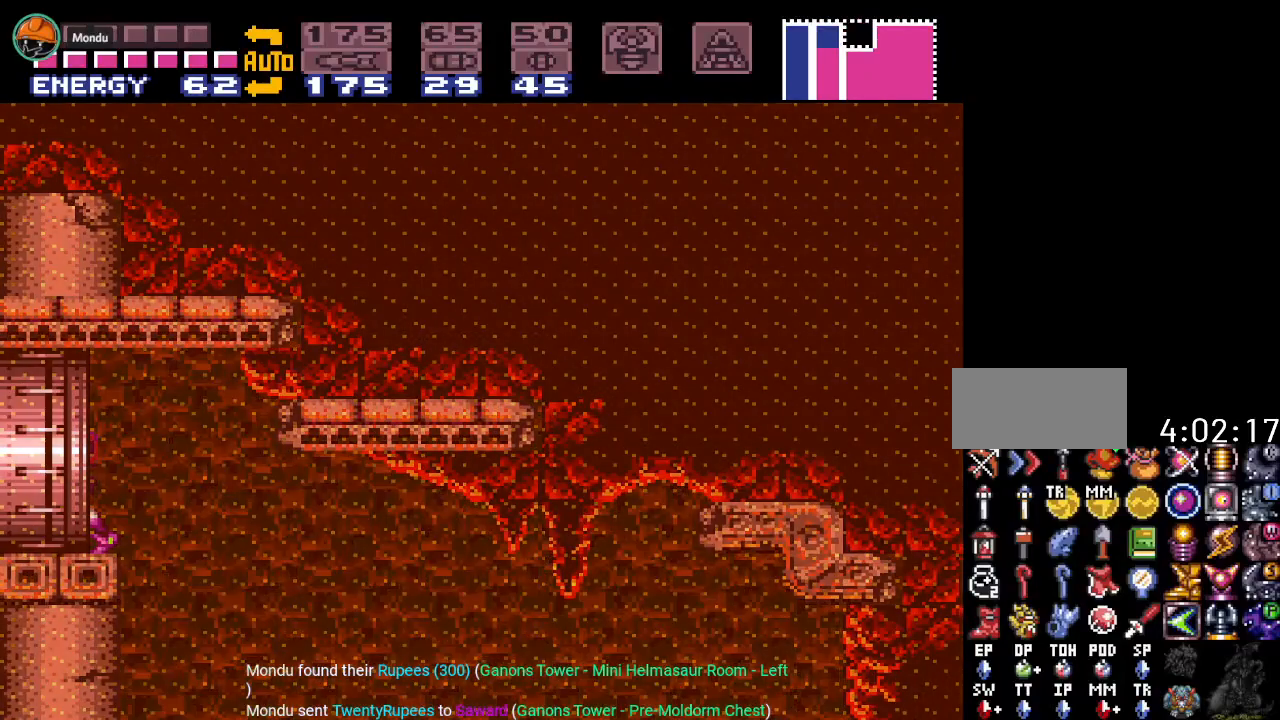
{"buttons": ["DPAD_LEFT"], "events": []}
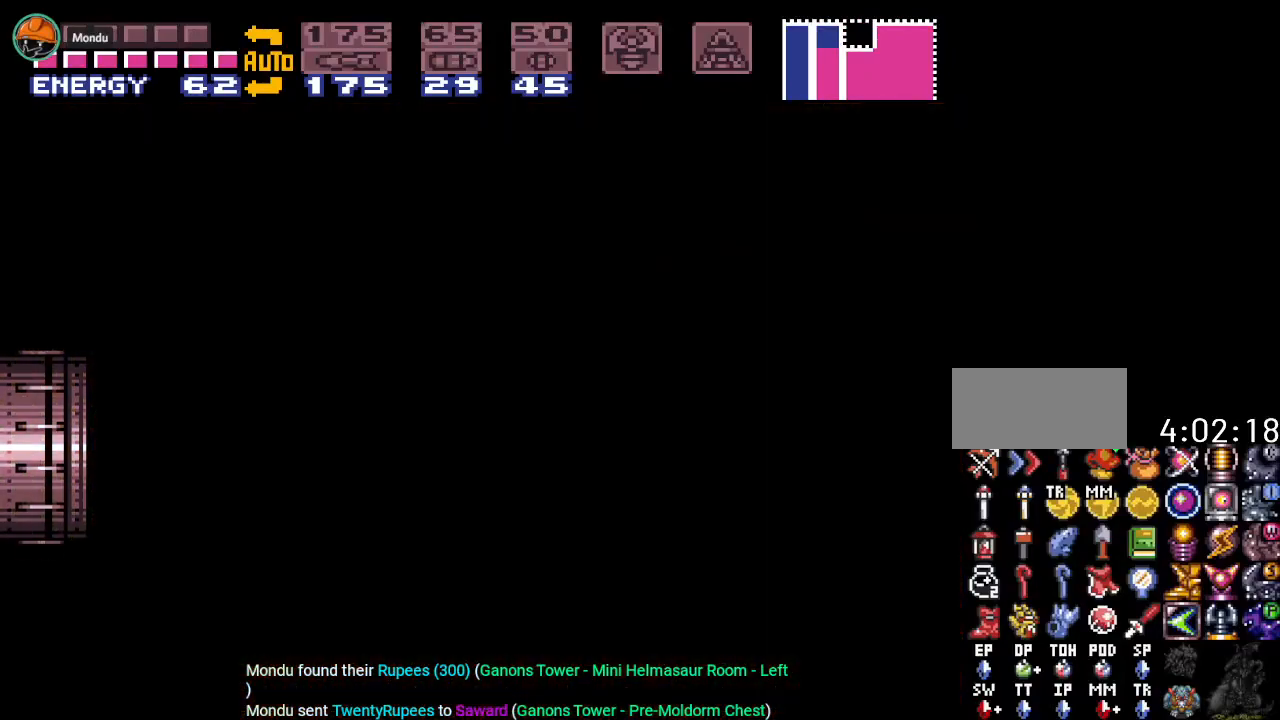
{"buttons": ["DPAD_LEFT"], "events": []}
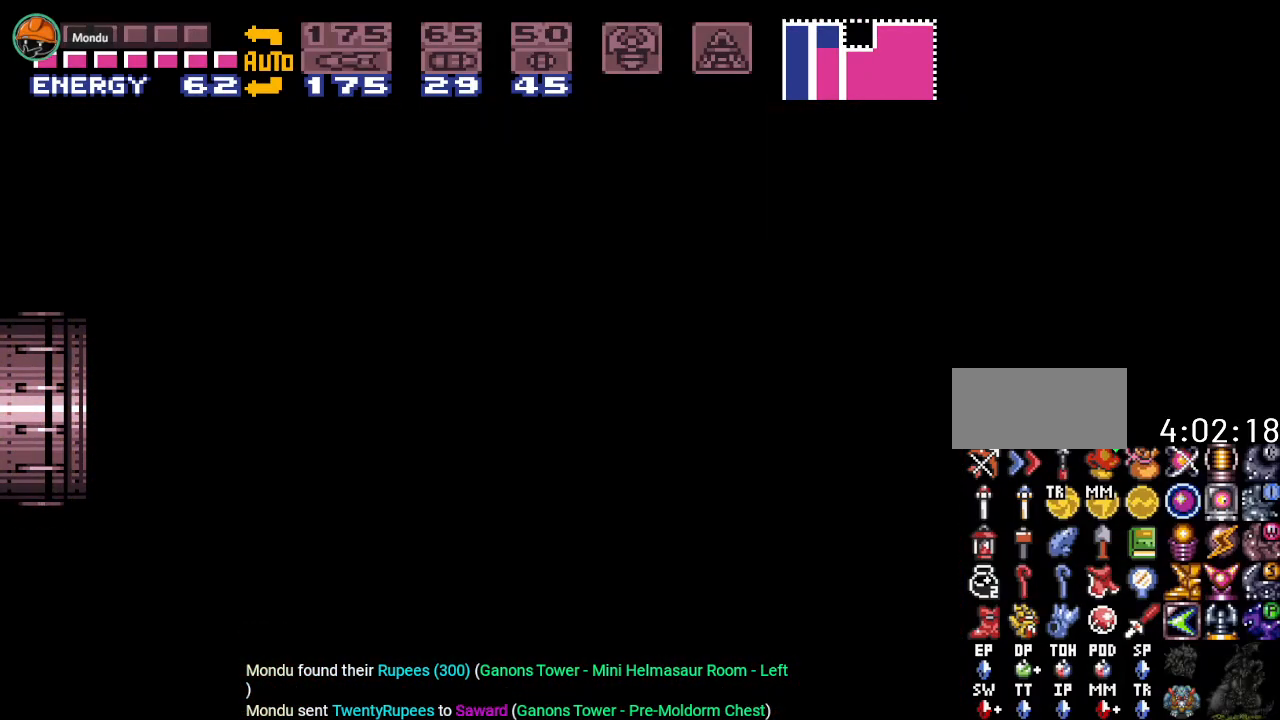
{"buttons": ["DPAD_LEFT"], "events": []}
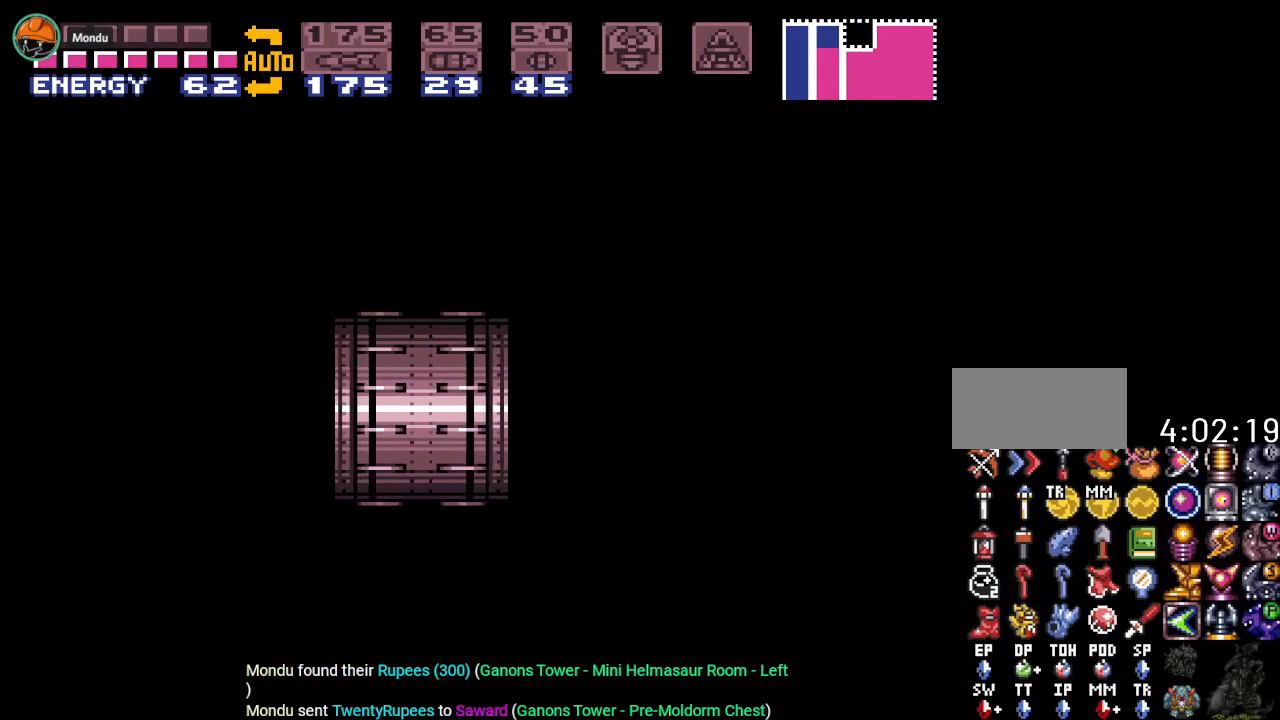
{"buttons": ["DPAD_LEFT"], "events": []}
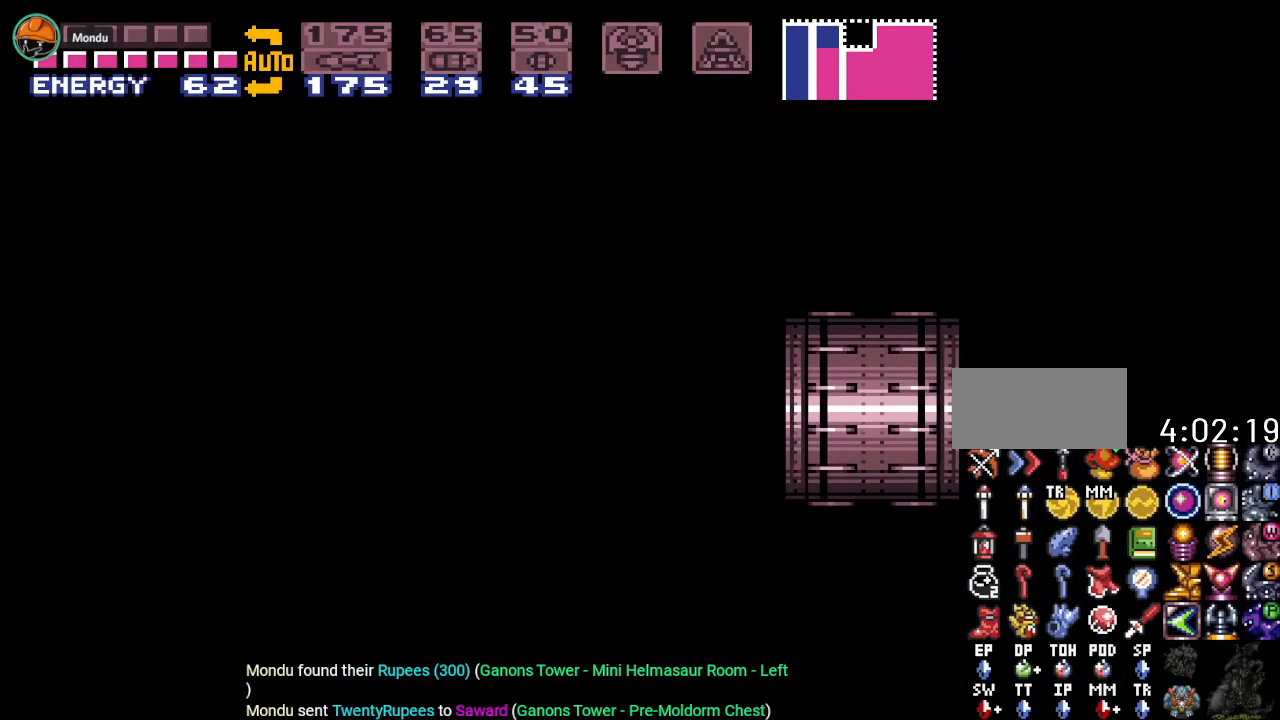
{"buttons": ["DPAD_LEFT"], "events": []}
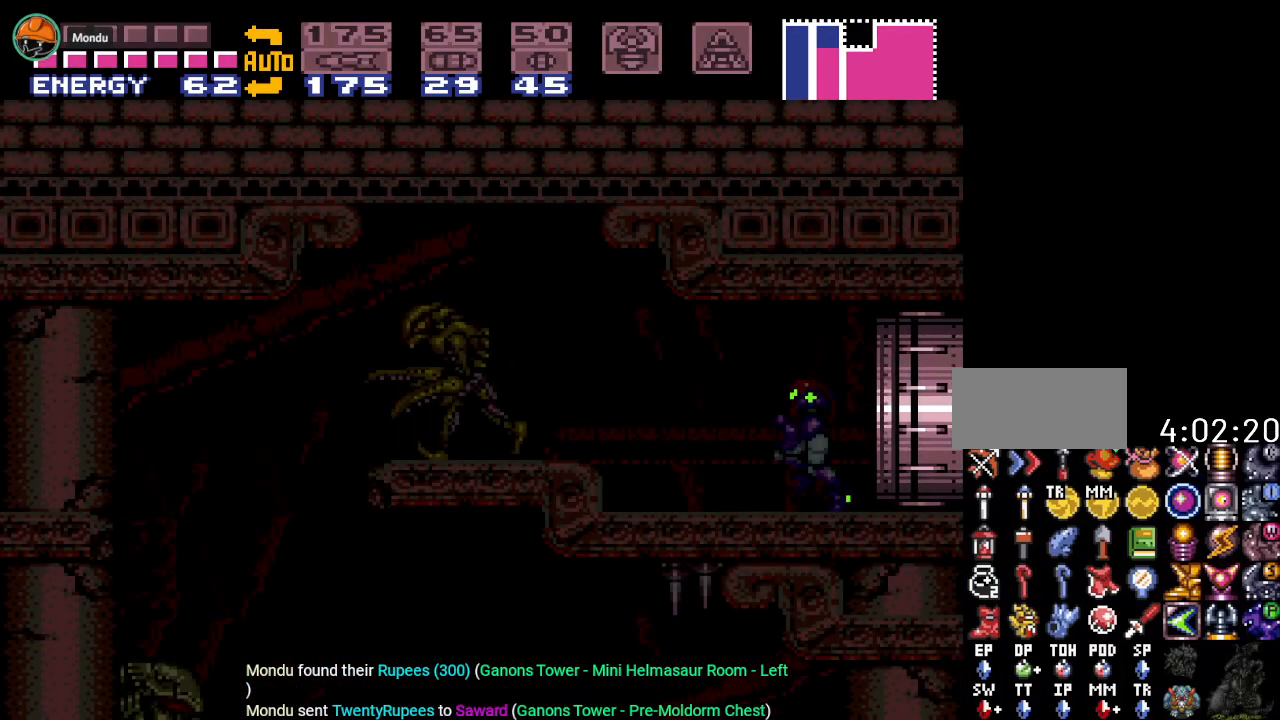
{"buttons": ["Y", "DPAD_LEFT"], "events": [[484, "Y", "down"]]}
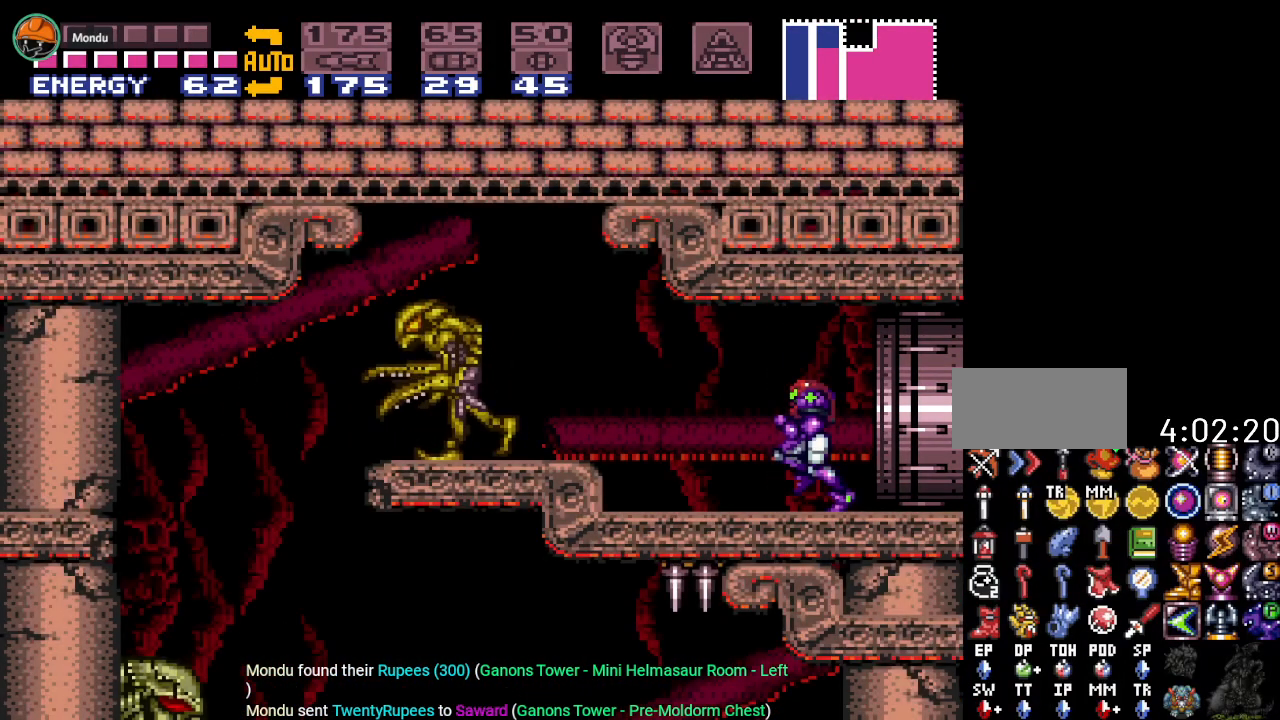
{"buttons": ["Y", "DPAD_LEFT"], "events": [[150, "B", "down"], [333, "B", "up"]]}
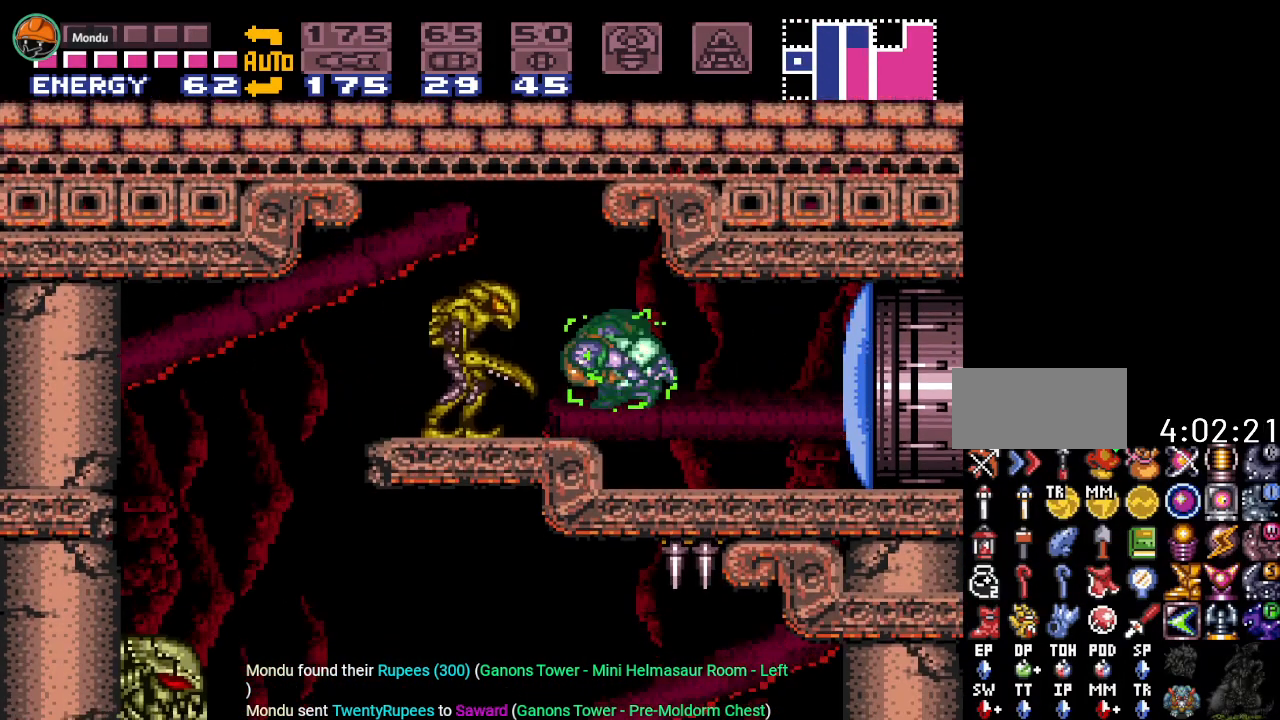
{"buttons": ["B", "Y", "DPAD_LEFT"], "events": [[84, "B", "down"], [234, "B", "up"], [451, "B", "down"]]}
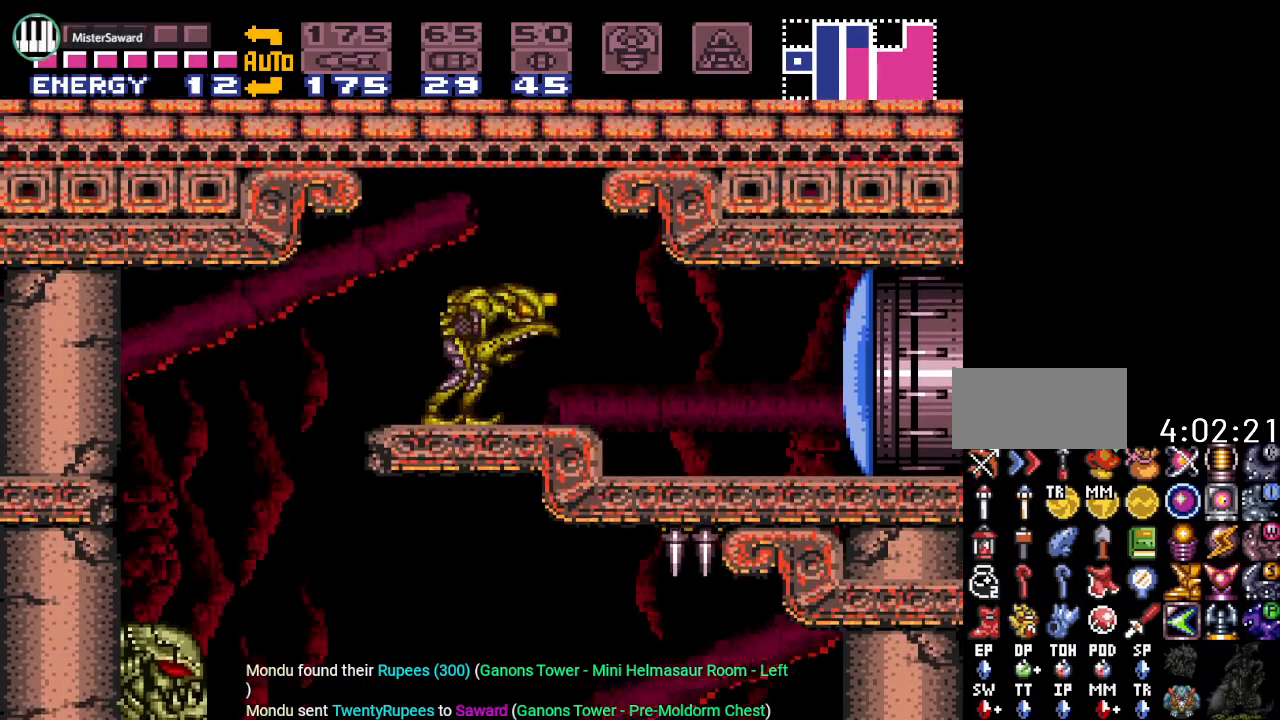
{"buttons": ["Y", "DPAD_LEFT"], "events": [[133, "B", "up"]]}
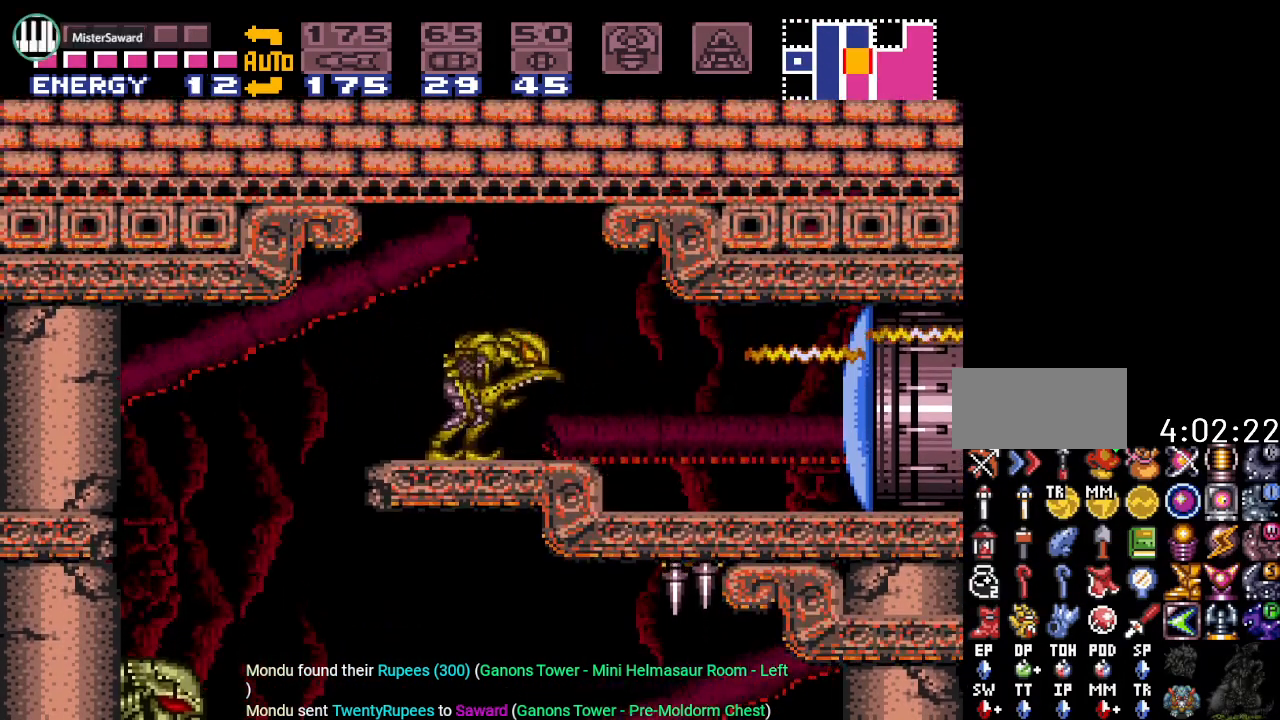
{"buttons": ["Y", "DPAD_RIGHT"], "events": [[200, "DPAD_LEFT", "up"], [384, "DPAD_RIGHT", "down"]]}
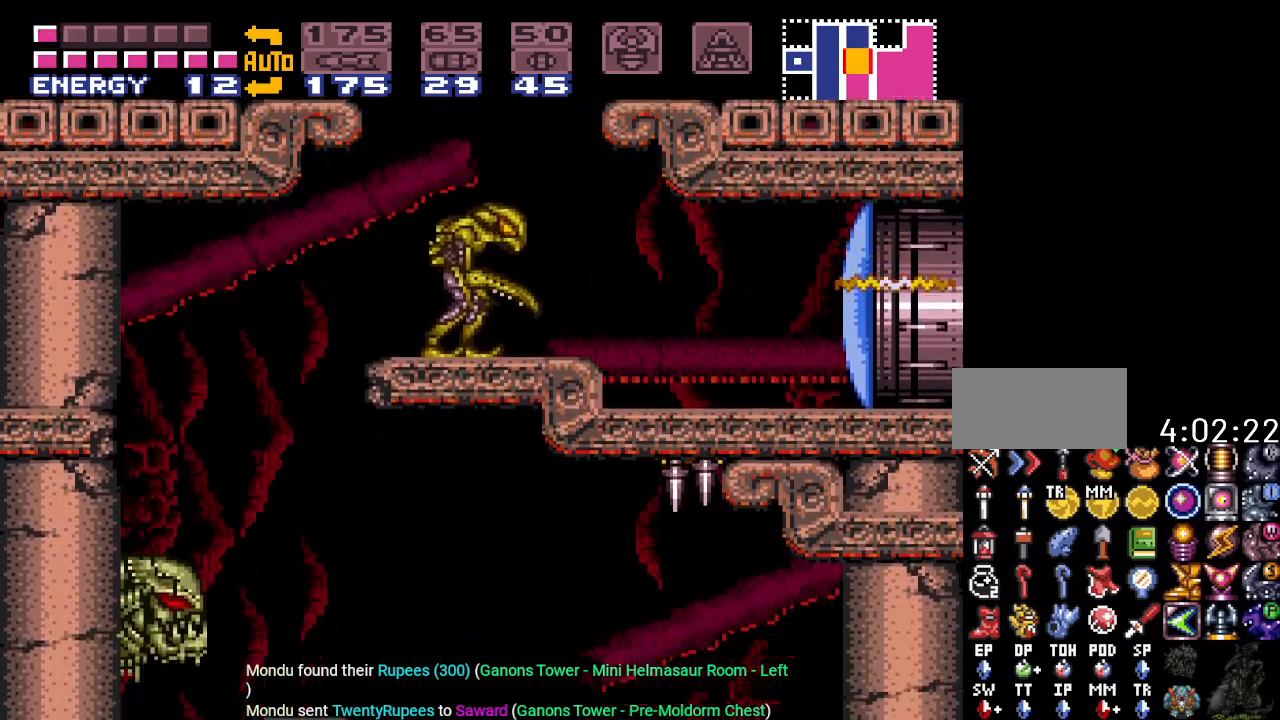
{"buttons": ["Y", "DPAD_RIGHT"], "events": []}
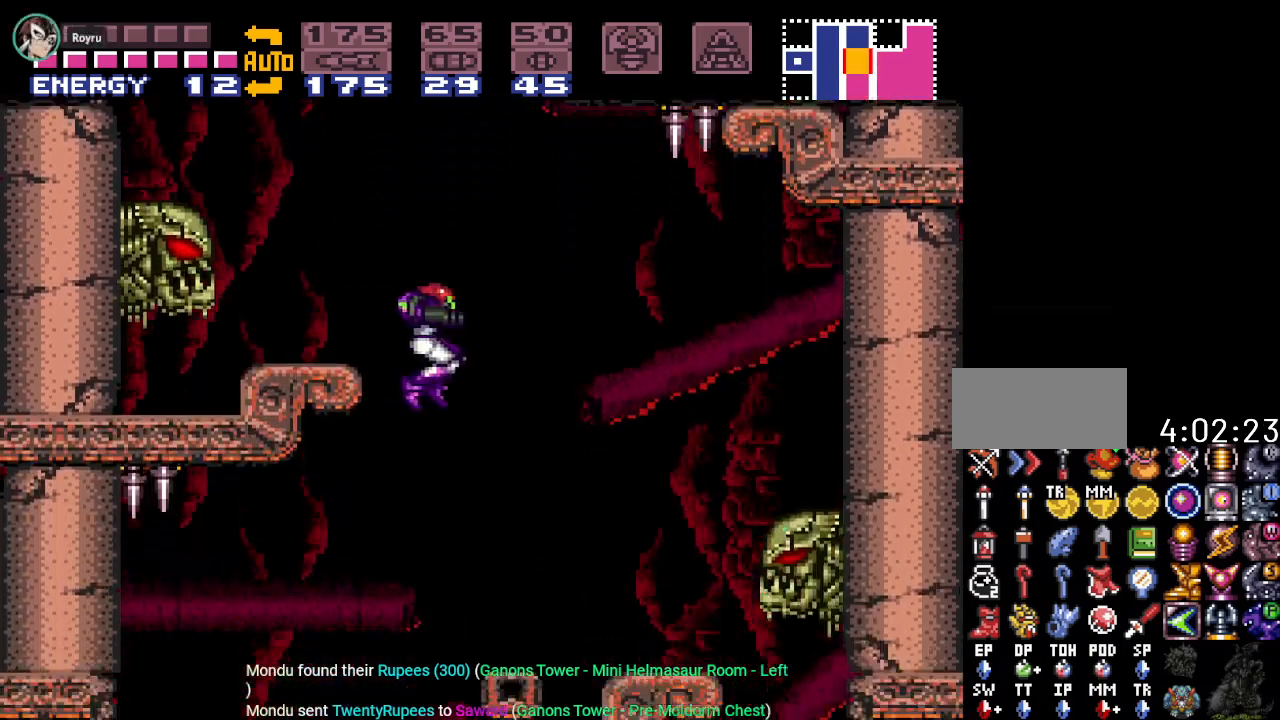
{"buttons": ["Y", "DPAD_LEFT"], "events": [[234, "DPAD_RIGHT", "up"], [334, "DPAD_LEFT", "down"]]}
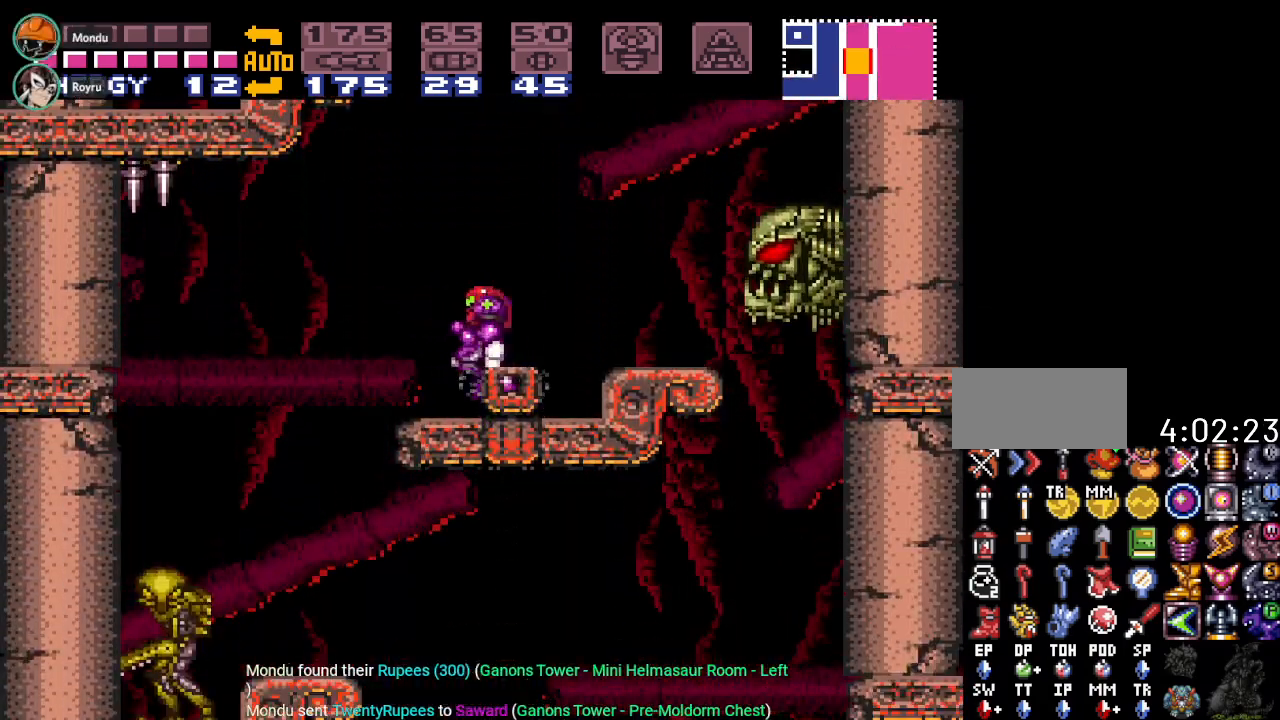
{"buttons": ["Y", "DPAD_RIGHT"], "events": [[83, "B", "down"], [200, "B", "up"], [367, "DPAD_LEFT", "up"], [483, "DPAD_RIGHT", "down"]]}
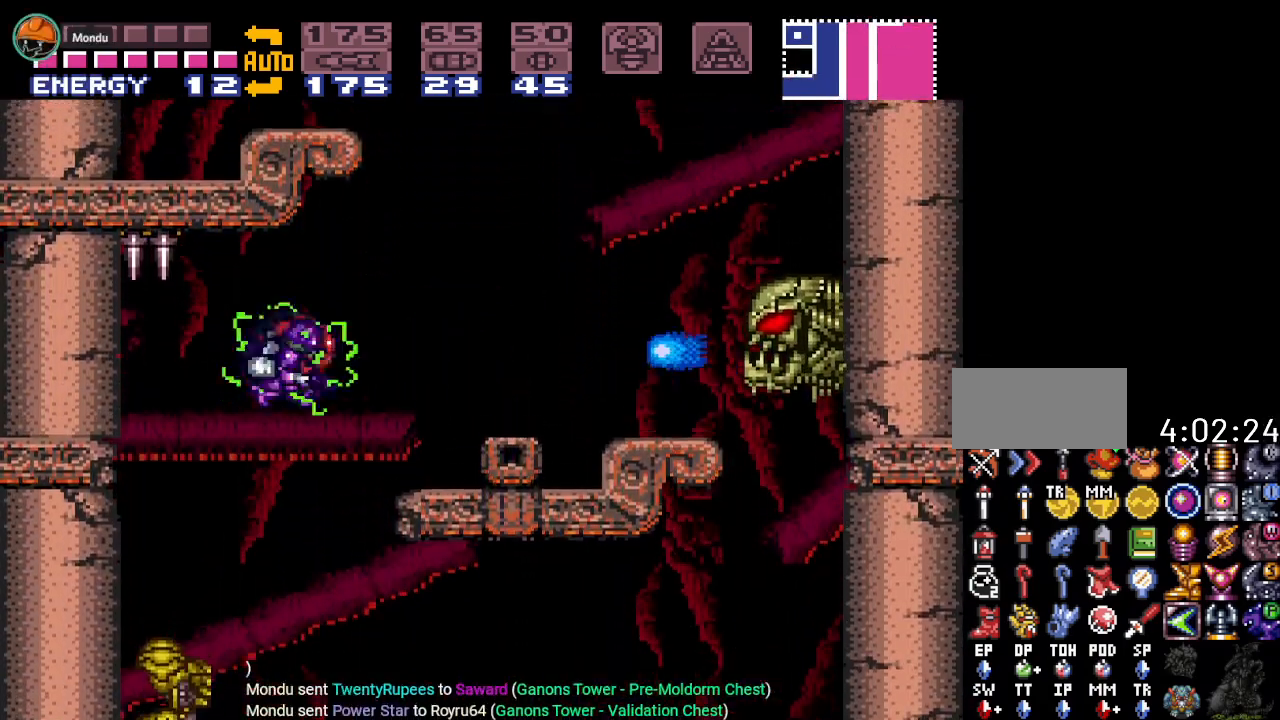
{"buttons": ["Y", "DPAD_RIGHT"], "events": []}
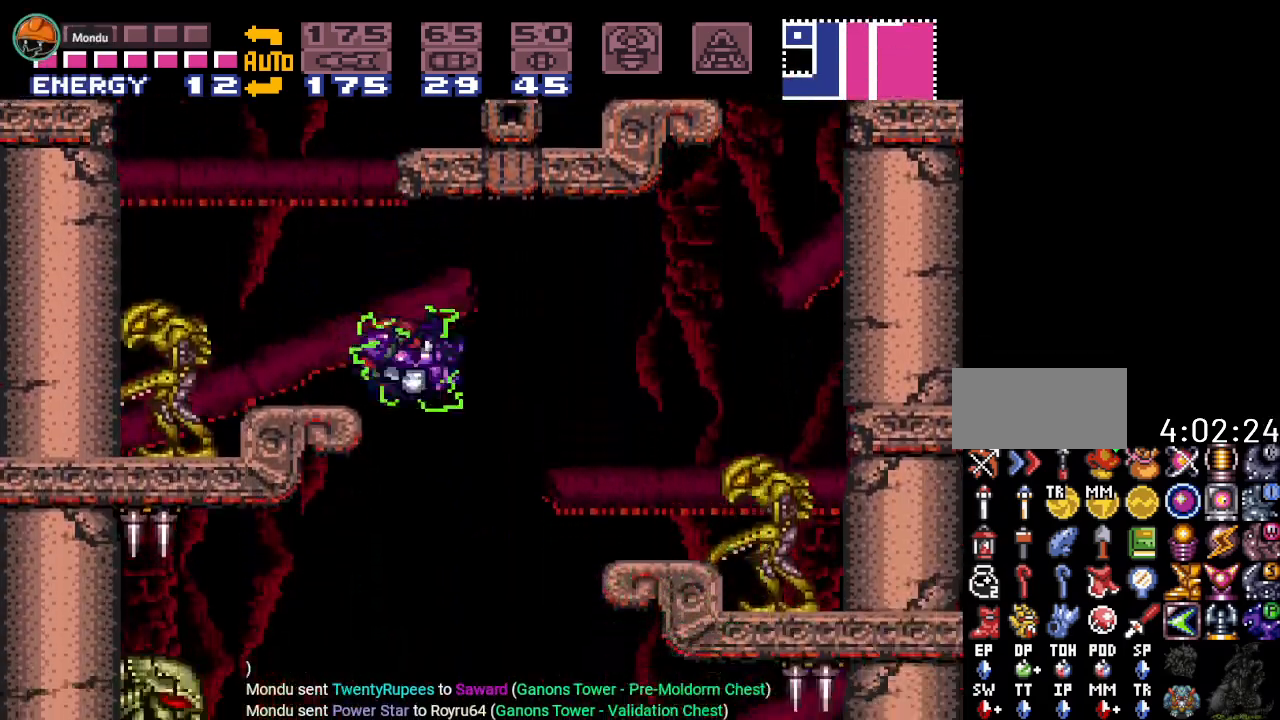
{"buttons": ["Y", "DPAD_LEFT"], "events": [[233, "DPAD_RIGHT", "up"], [317, "DPAD_LEFT", "down"]]}
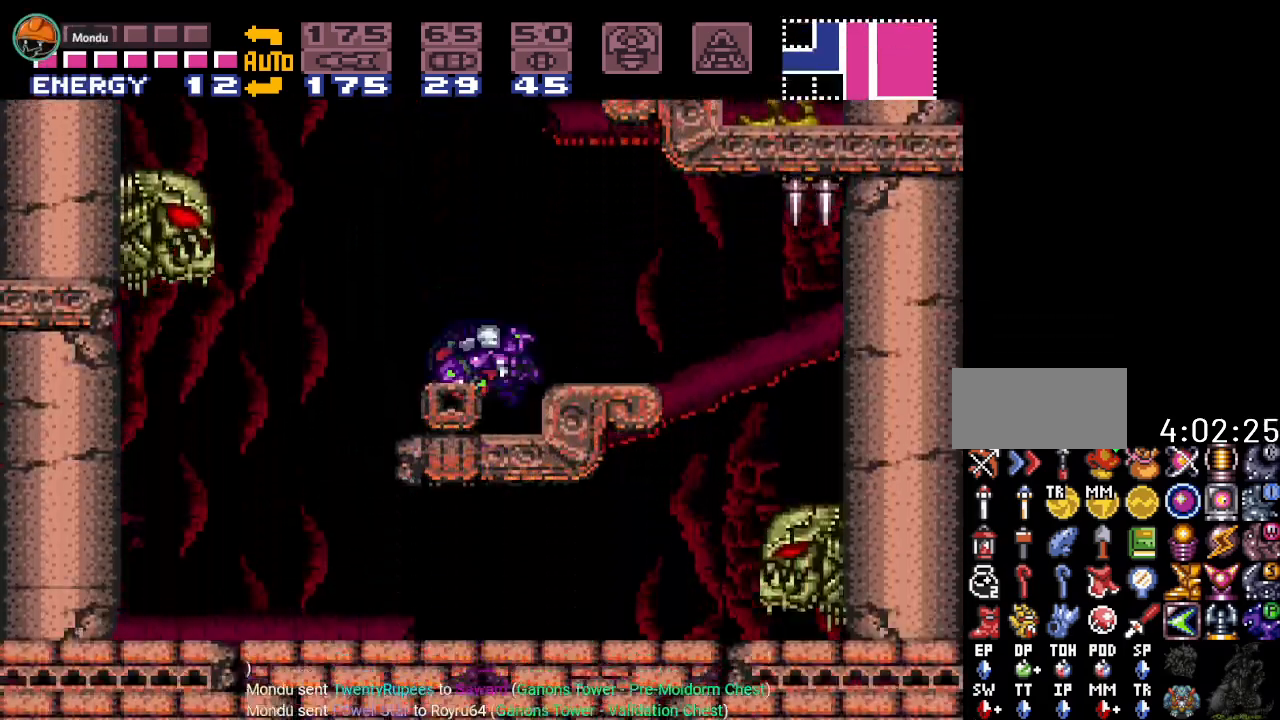
{"buttons": ["Y"], "events": [[167, "B", "down"], [334, "B", "up"], [384, "DPAD_LEFT", "up"]]}
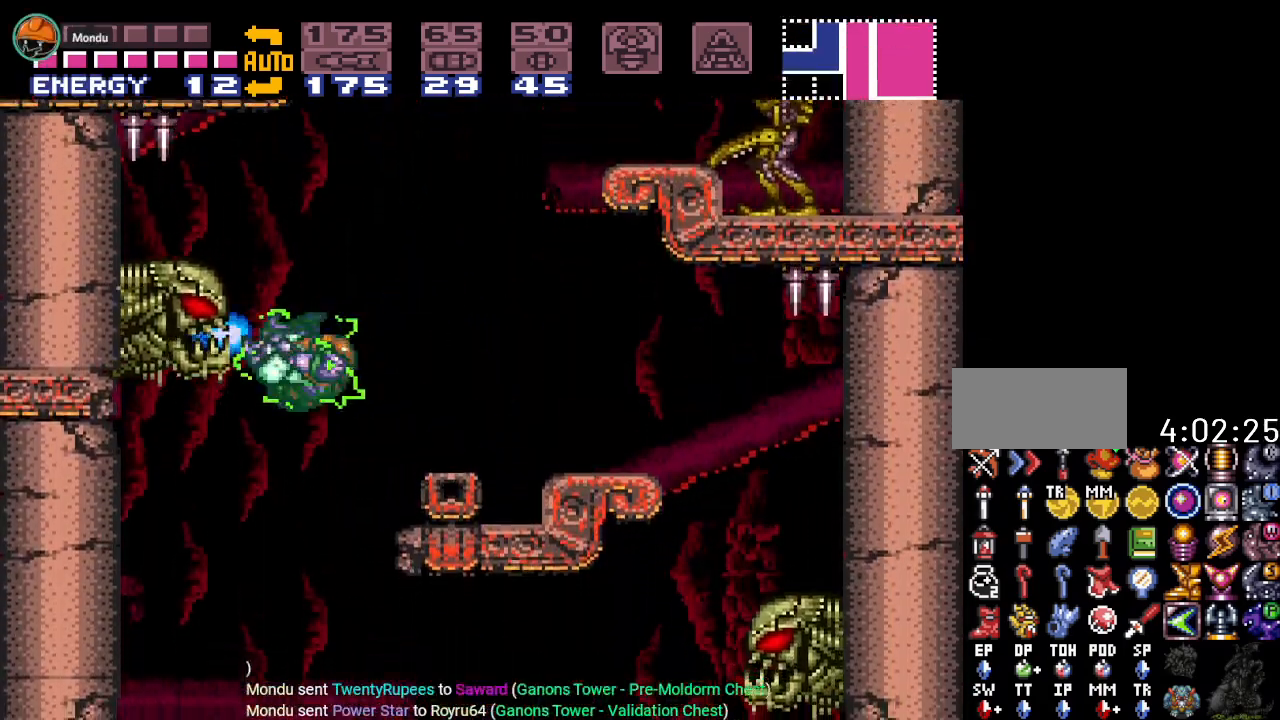
{"buttons": ["Y", "DPAD_RIGHT"], "events": [[133, "DPAD_RIGHT", "down"]]}
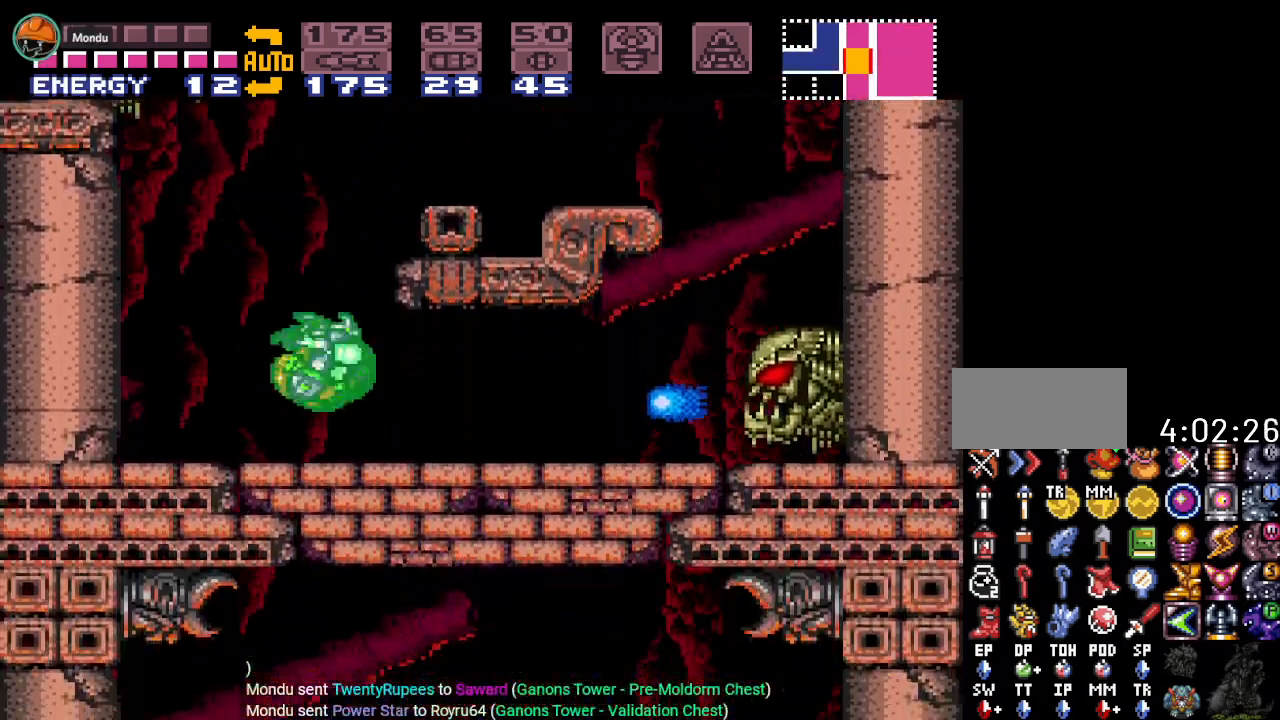
{"buttons": ["Y", "DPAD_LEFT"], "events": [[350, "DPAD_RIGHT", "up"], [451, "DPAD_LEFT", "down"]]}
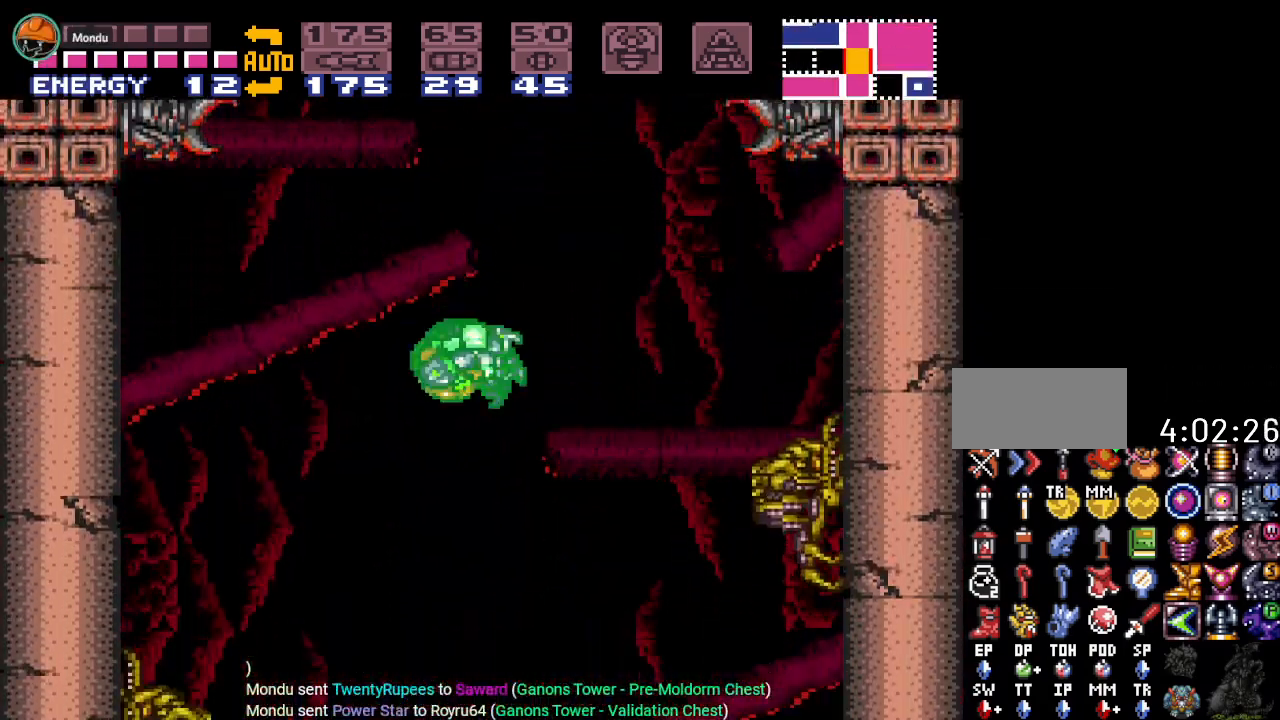
{"buttons": ["Y"], "events": [[300, "DPAD_LEFT", "up"]]}
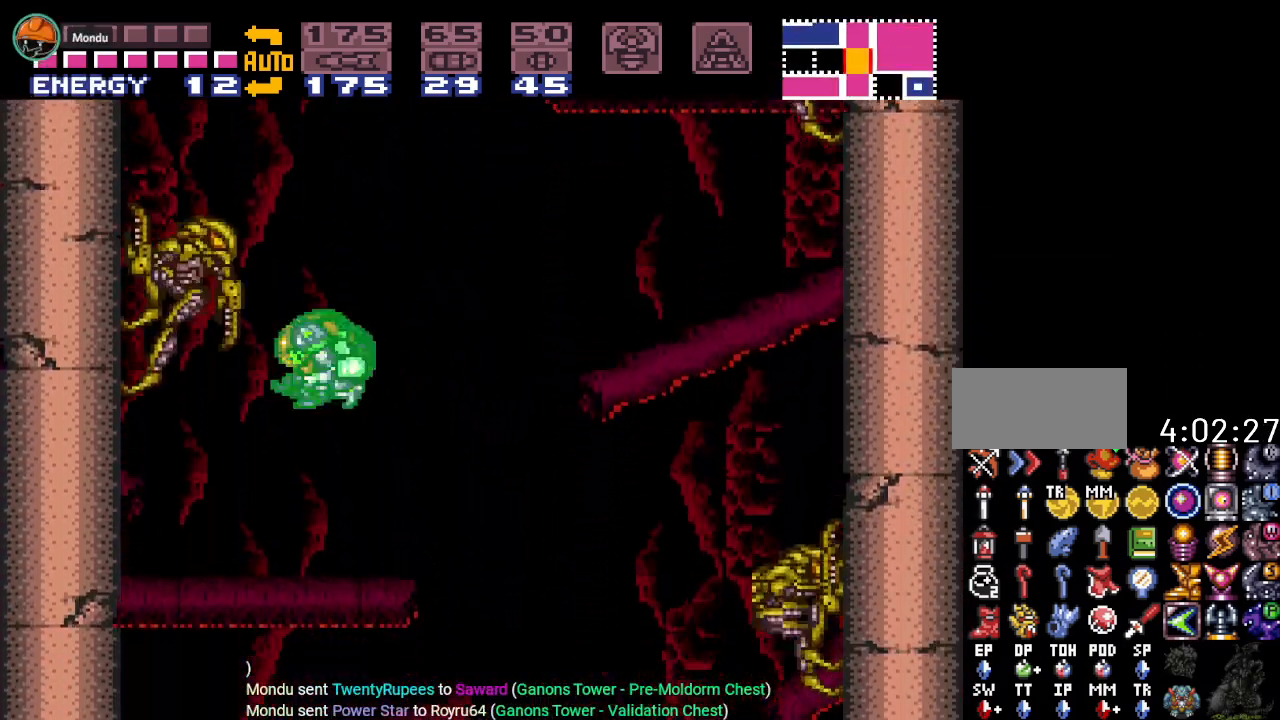
{"buttons": ["Y"], "events": []}
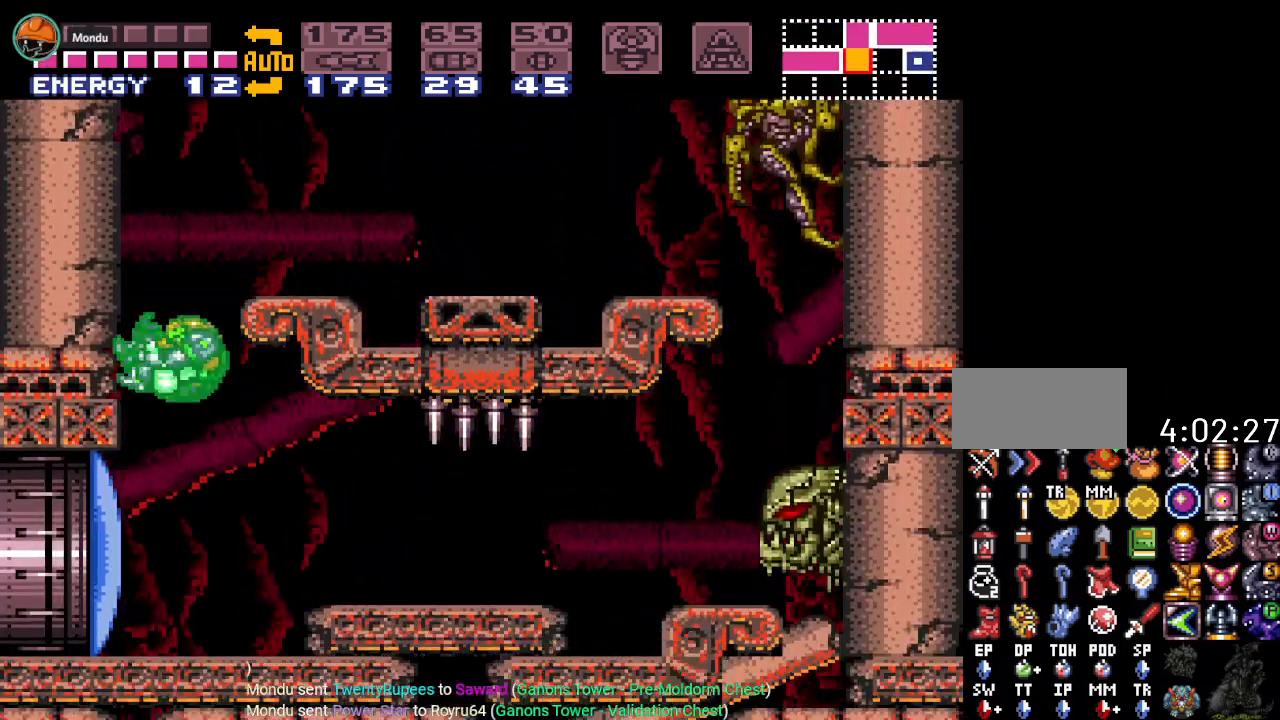
{"buttons": ["DPAD_LEFT"], "events": [[83, "Y", "up"], [233, "A", "down"], [383, "A", "up"], [383, "DPAD_LEFT", "down"]]}
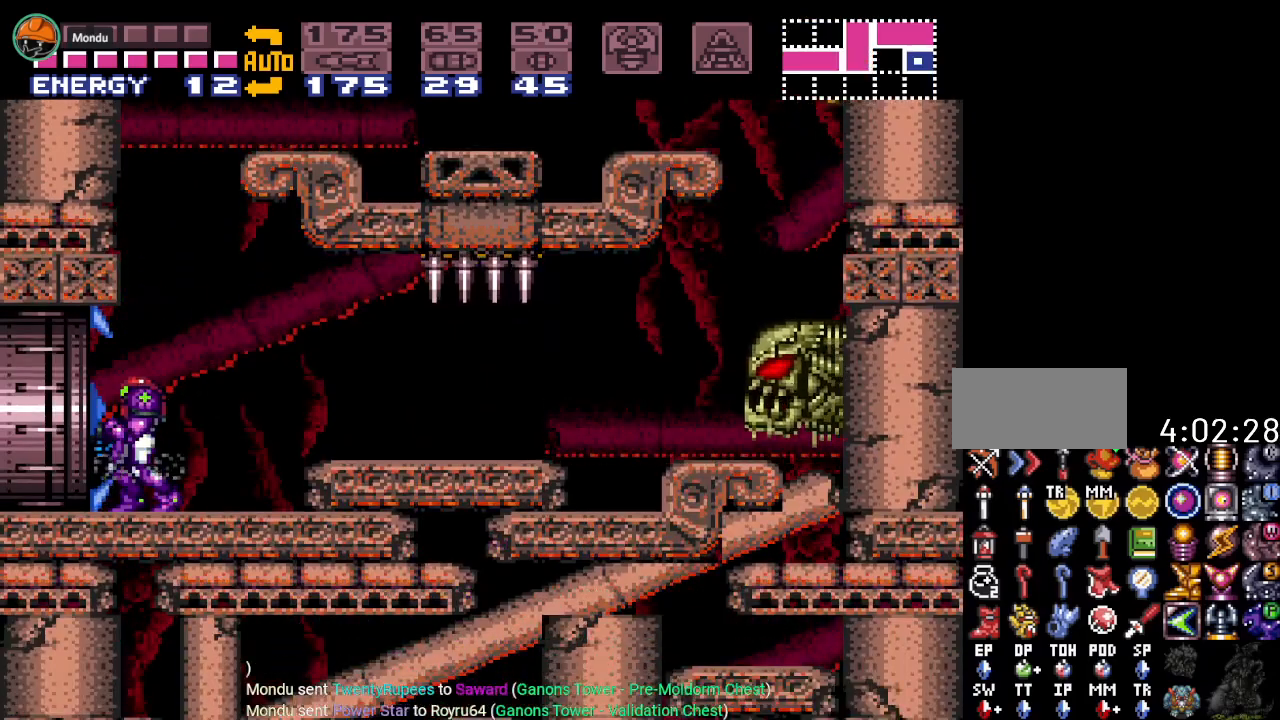
{"buttons": ["Y", "DPAD_LEFT"], "events": [[83, "Y", "down"]]}
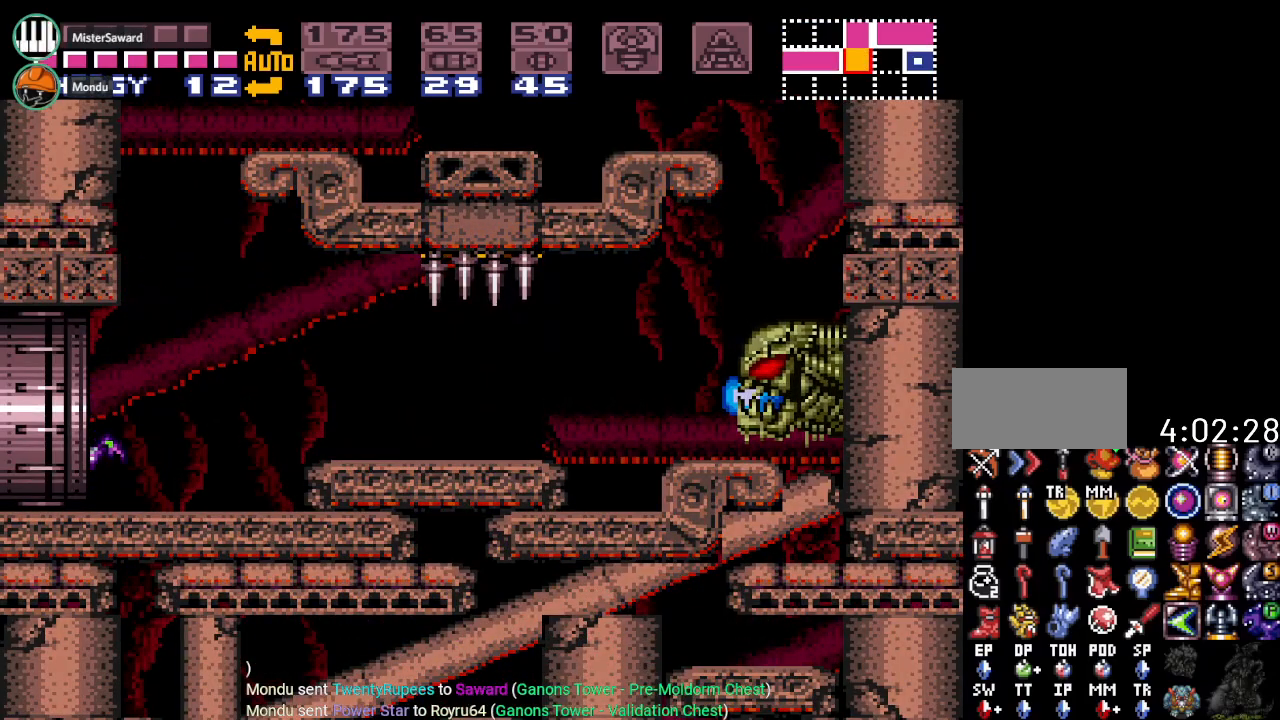
{"buttons": ["Y", "DPAD_LEFT"], "events": []}